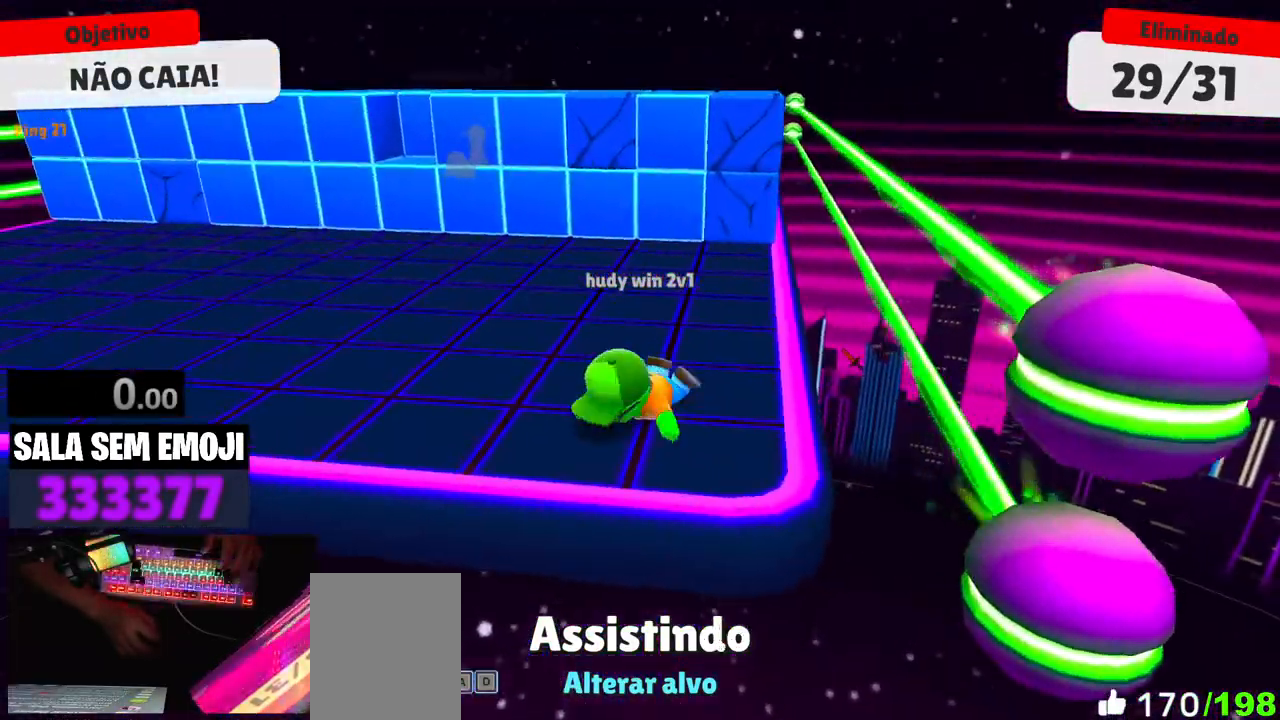
Gameplay with keyboard; each line is a JSON object with the keys held at the frame after it. "events" lists presses ("down") and releases ("up") of "a", "d", "s", "space" and "w" between this image and that frame as [ms after this image, input, new state], when the widget could be followed in between. No other keys are recorded. Mouse input is not recorded.
{"keys": [], "events": [[384, "d", "down"], [467, "d", "up"]]}
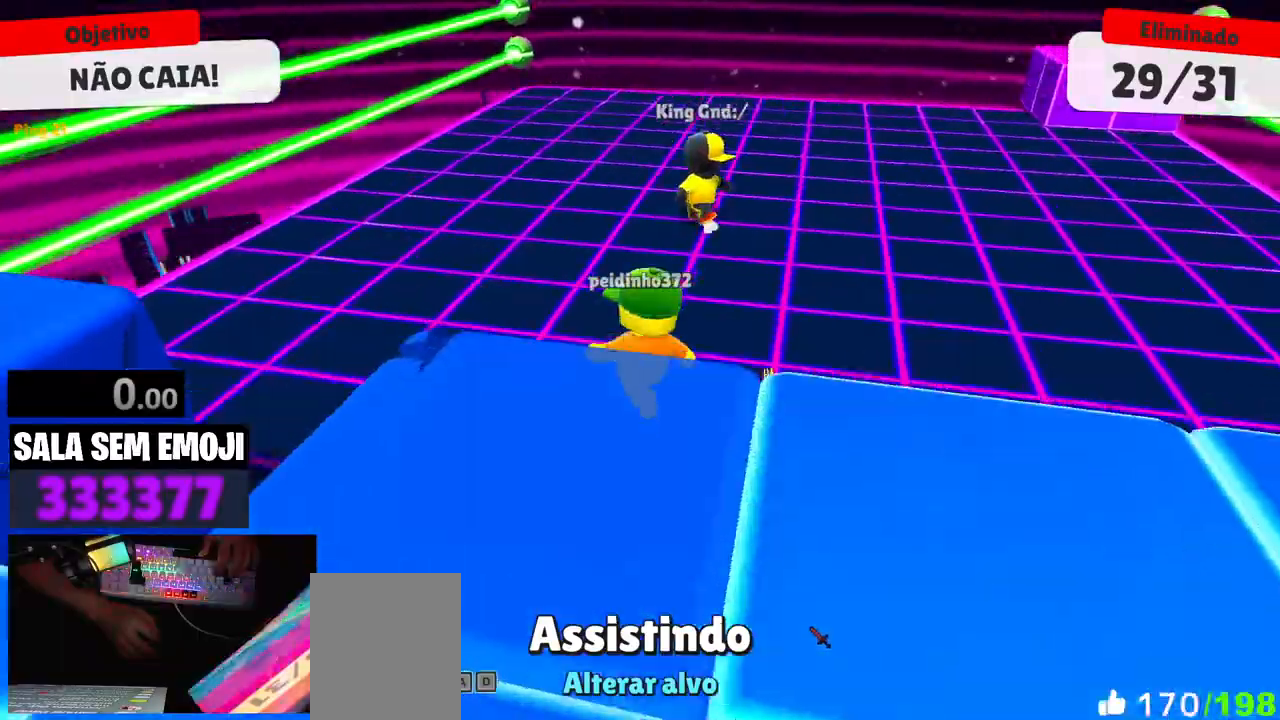
{"keys": [], "events": []}
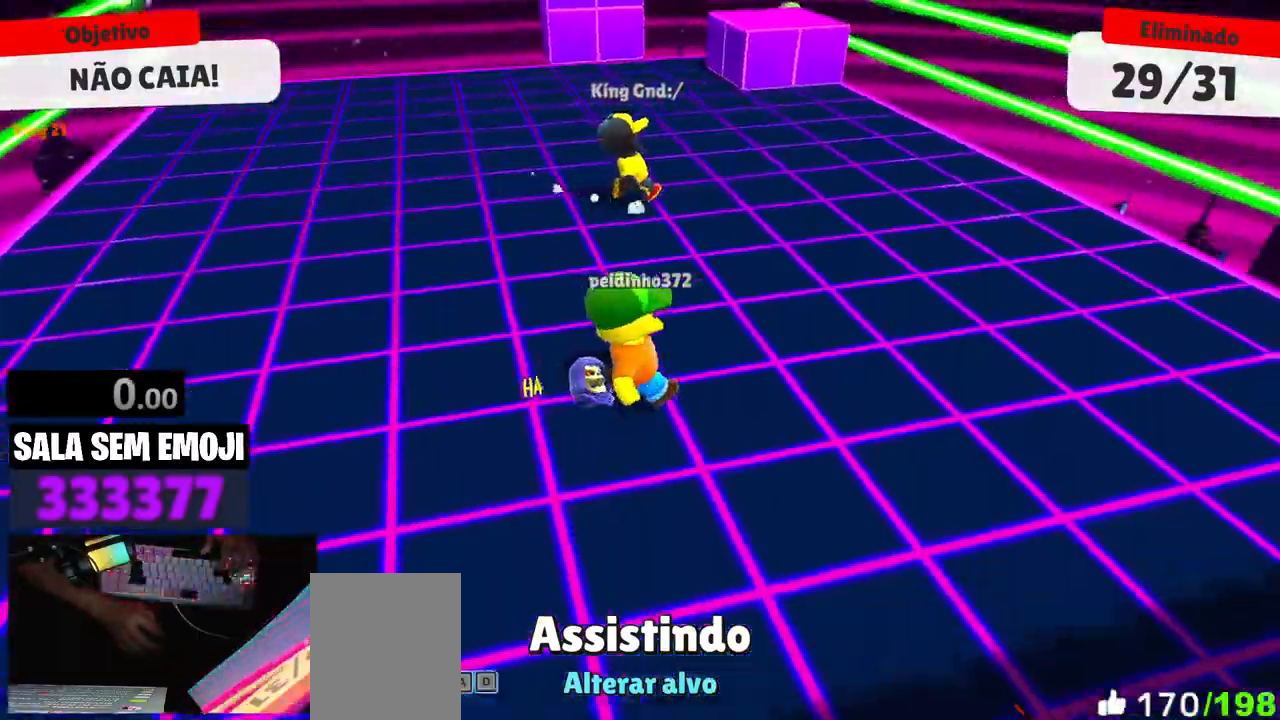
{"keys": [], "events": [[34, "d", "down"], [134, "d", "up"]]}
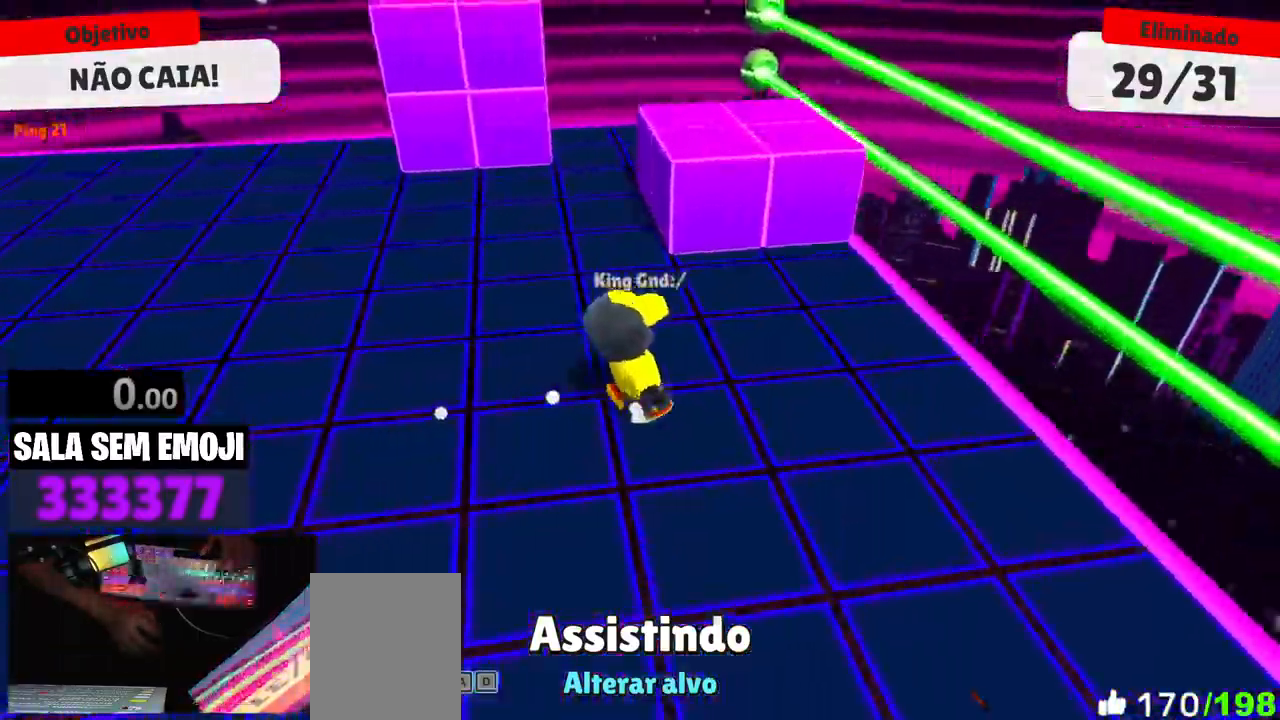
{"keys": [], "events": [[50, "a", "down"], [150, "a", "up"]]}
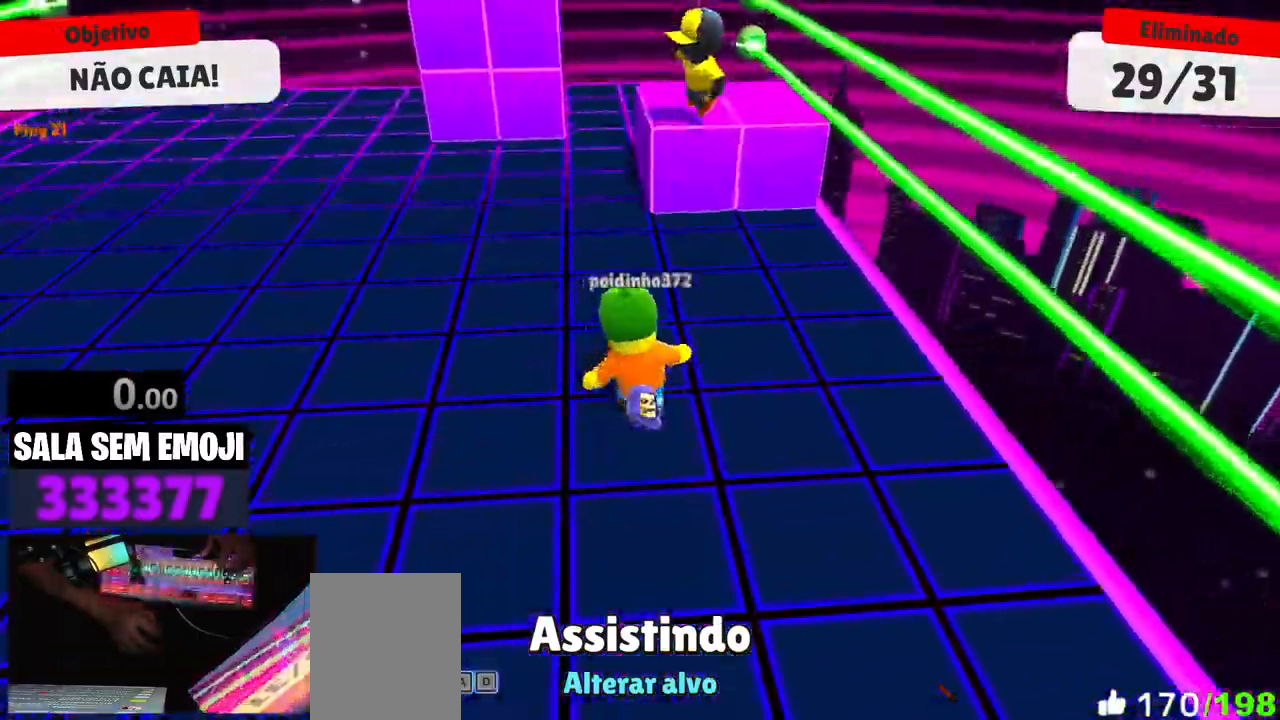
{"keys": [], "events": [[67, "d", "down"], [167, "d", "up"], [400, "a", "down"], [450, "a", "up"]]}
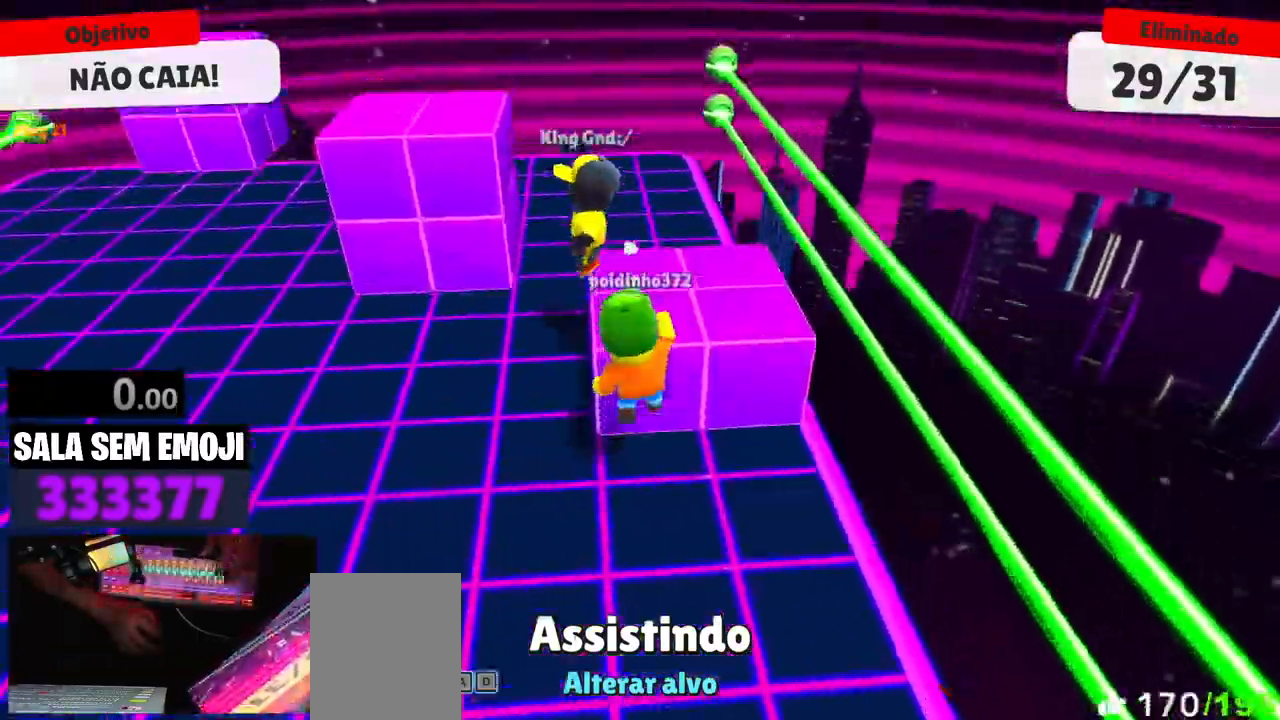
{"keys": [], "events": []}
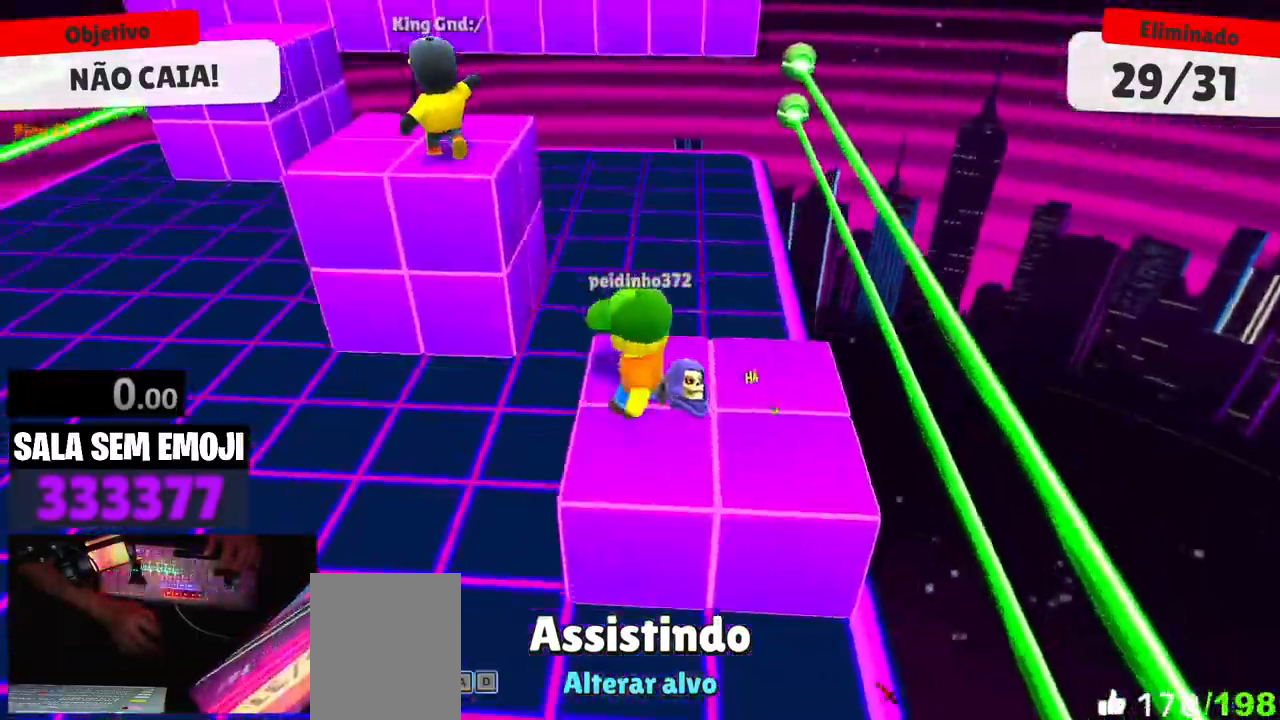
{"keys": [], "events": []}
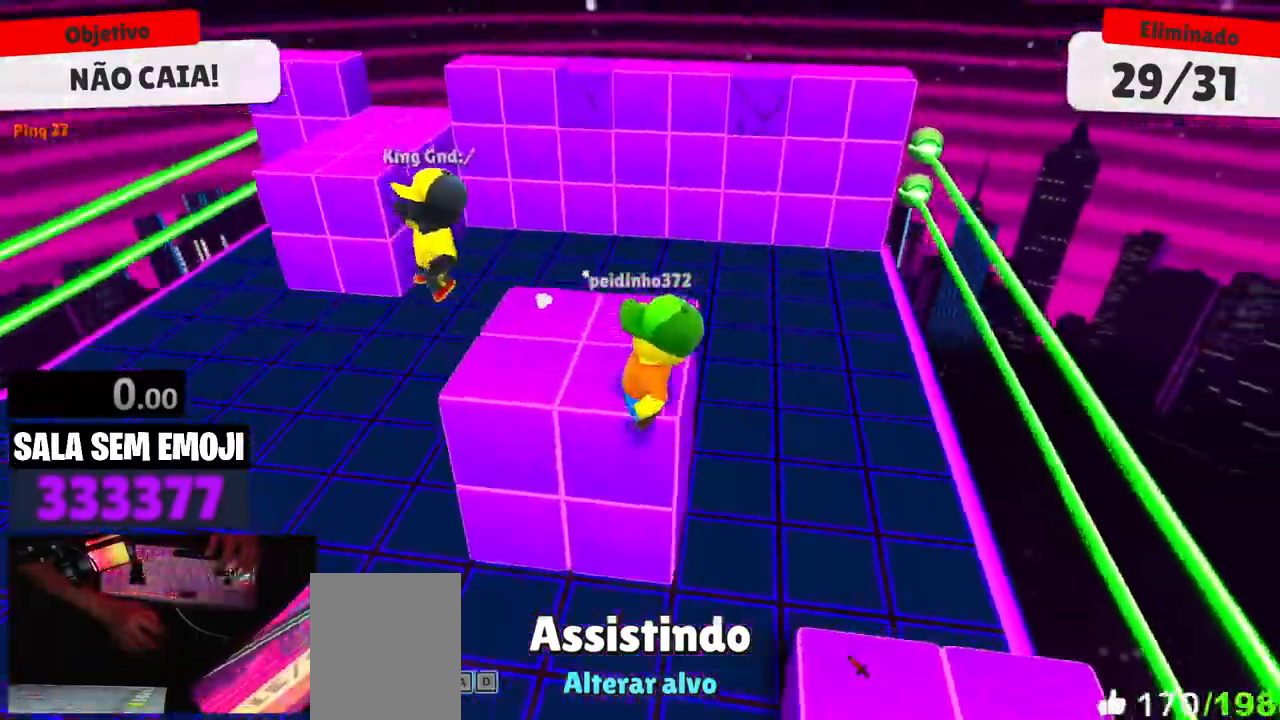
{"keys": [], "events": []}
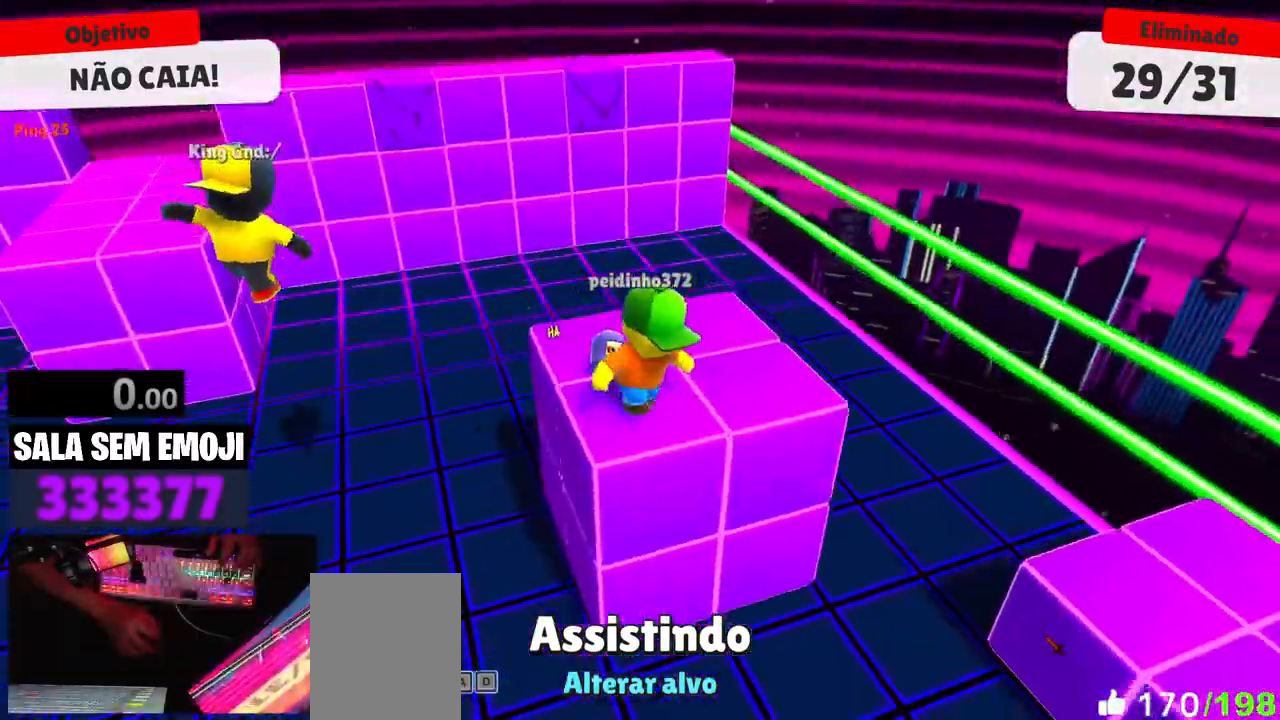
{"keys": [], "events": []}
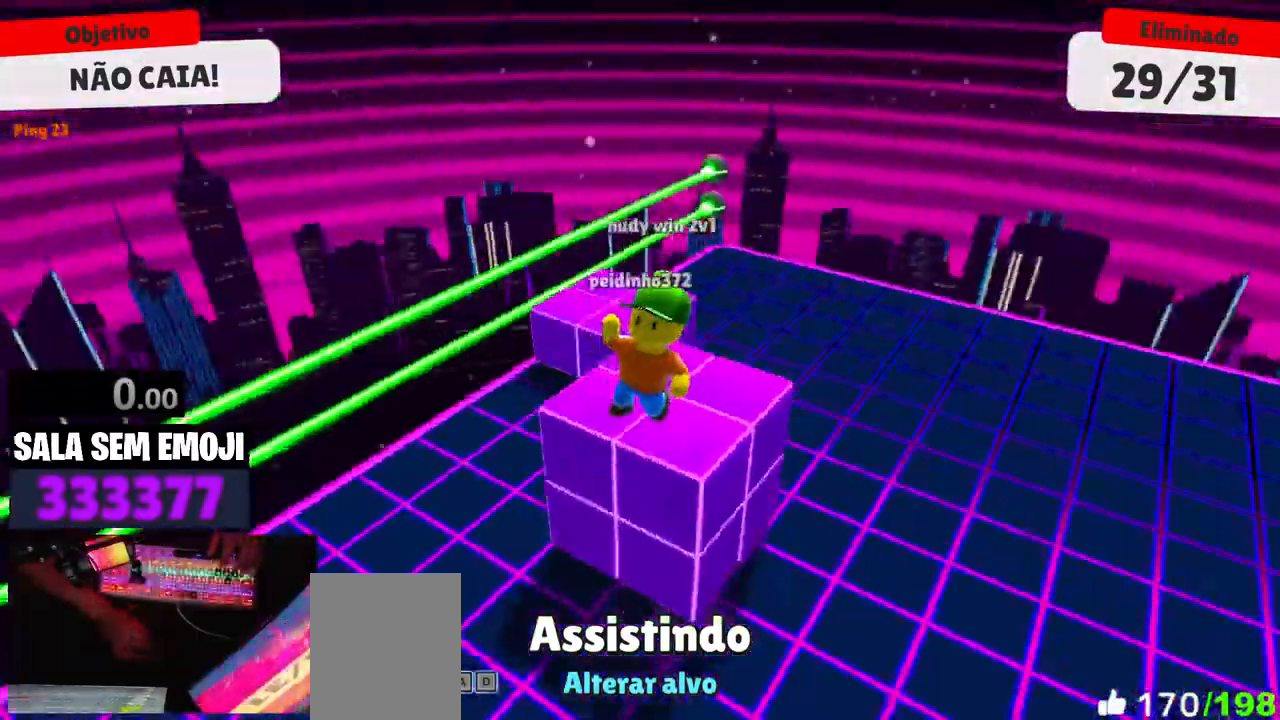
{"keys": [], "events": []}
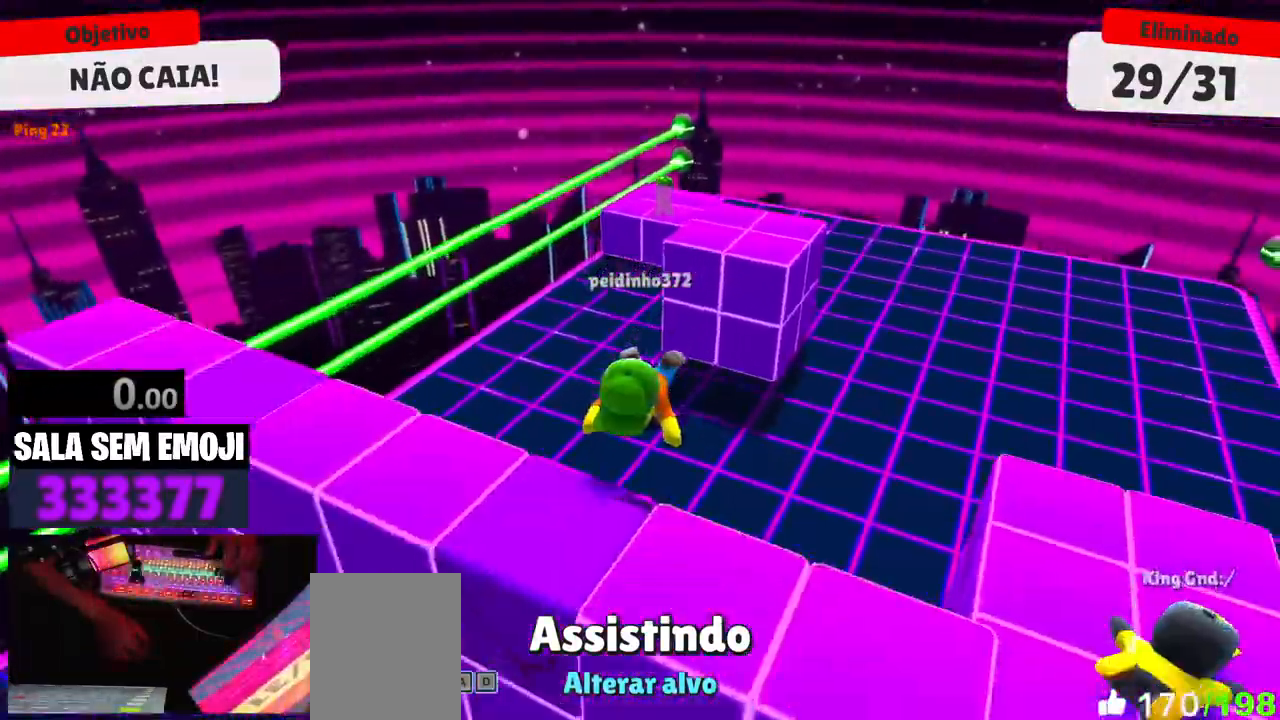
{"keys": [], "events": []}
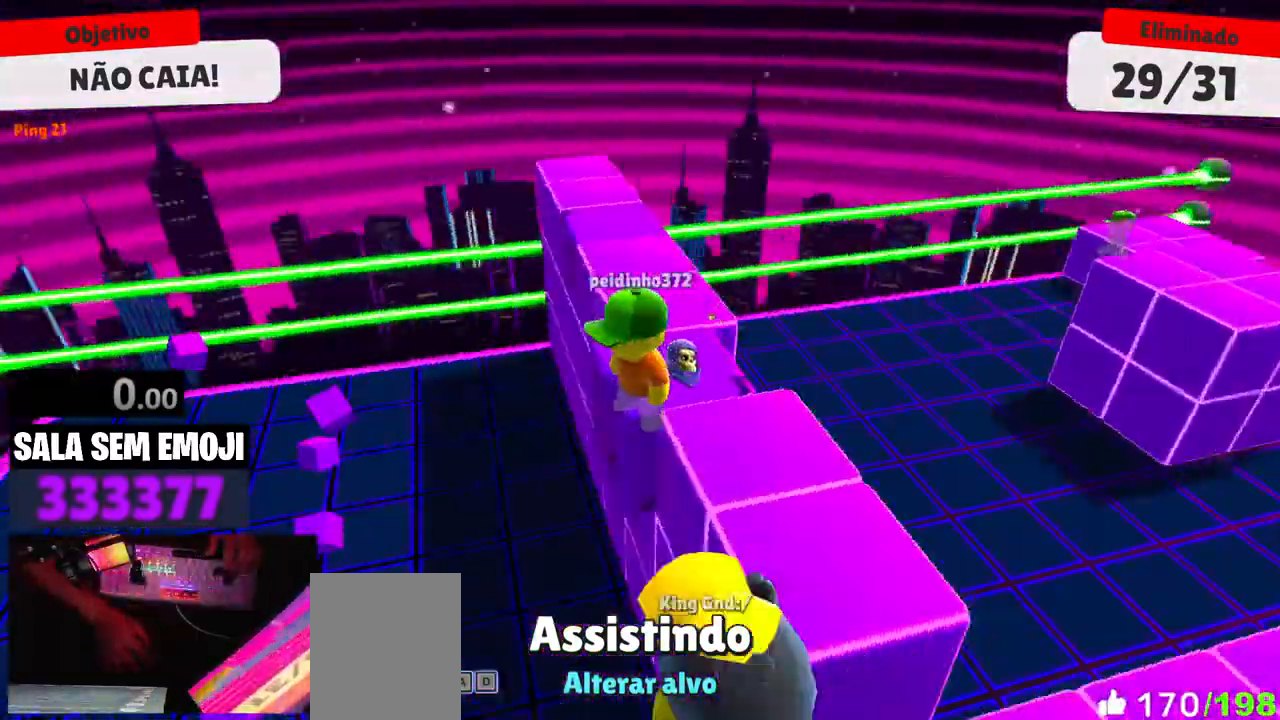
{"keys": [], "events": [[217, "d", "down"], [317, "d", "up"]]}
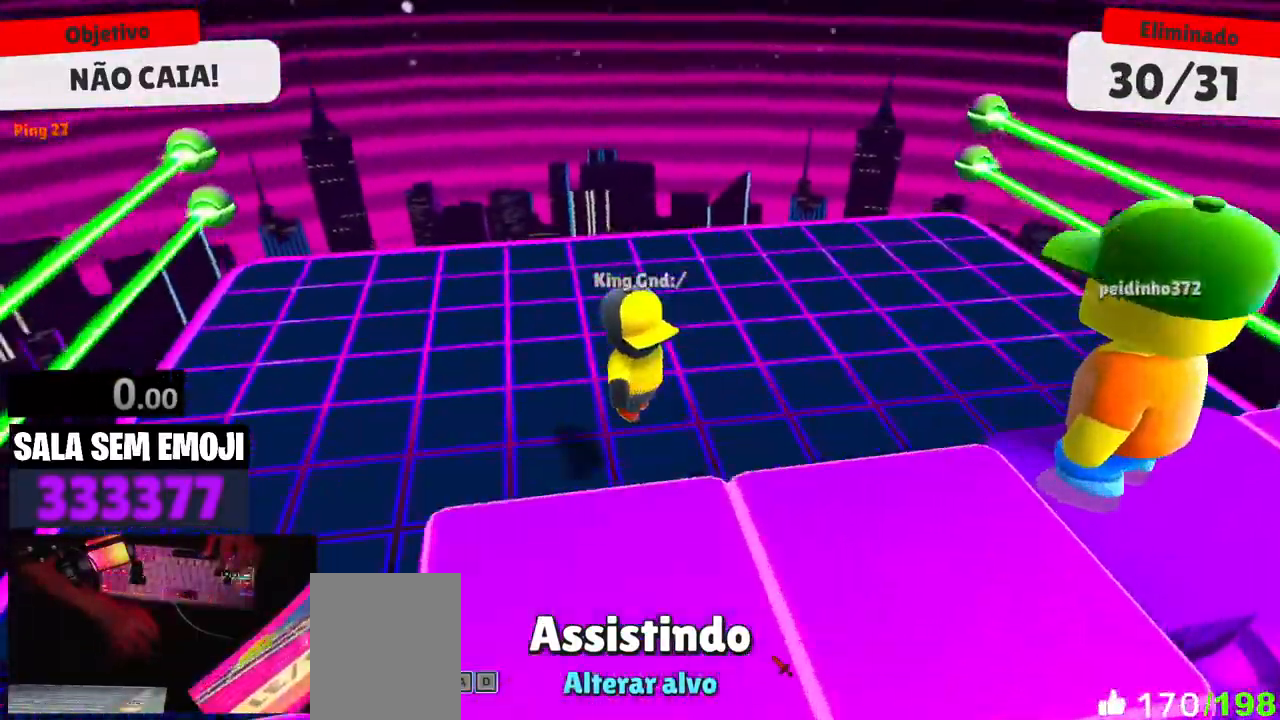
{"keys": [], "events": [[200, "a", "down"], [284, "a", "up"], [384, "a", "down"], [467, "a", "up"]]}
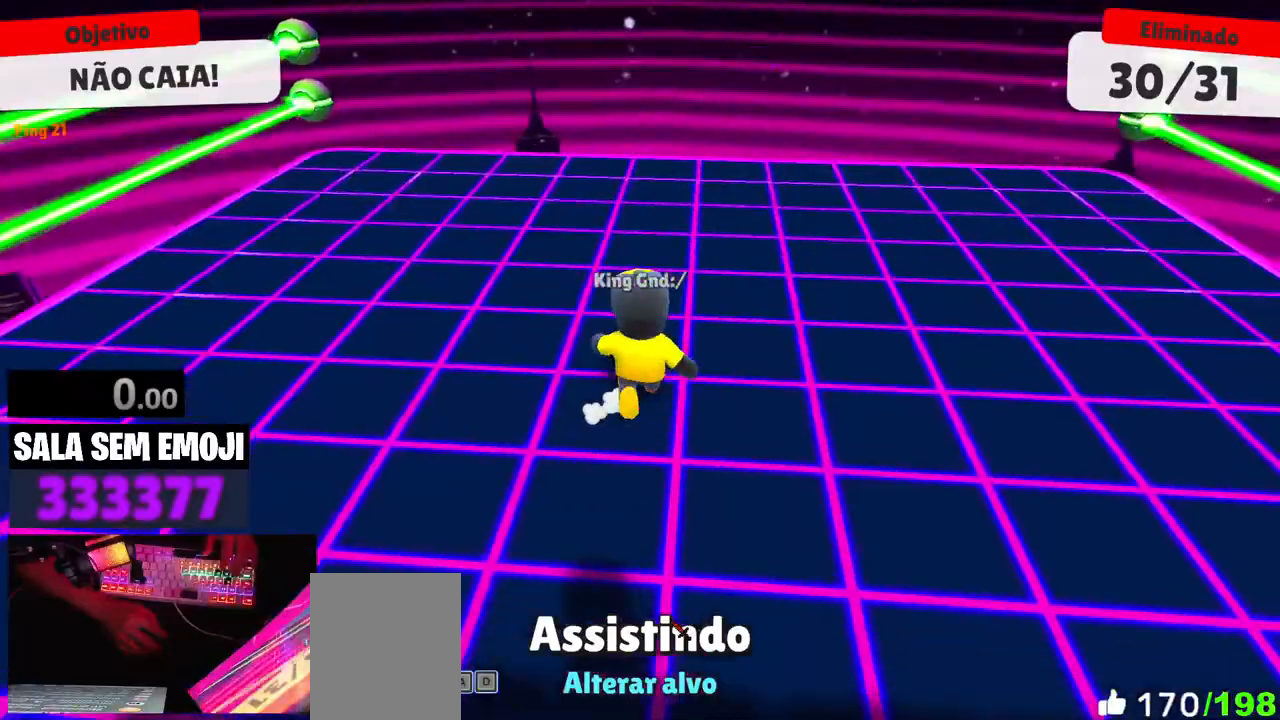
{"keys": ["a"], "events": [[484, "a", "down"]]}
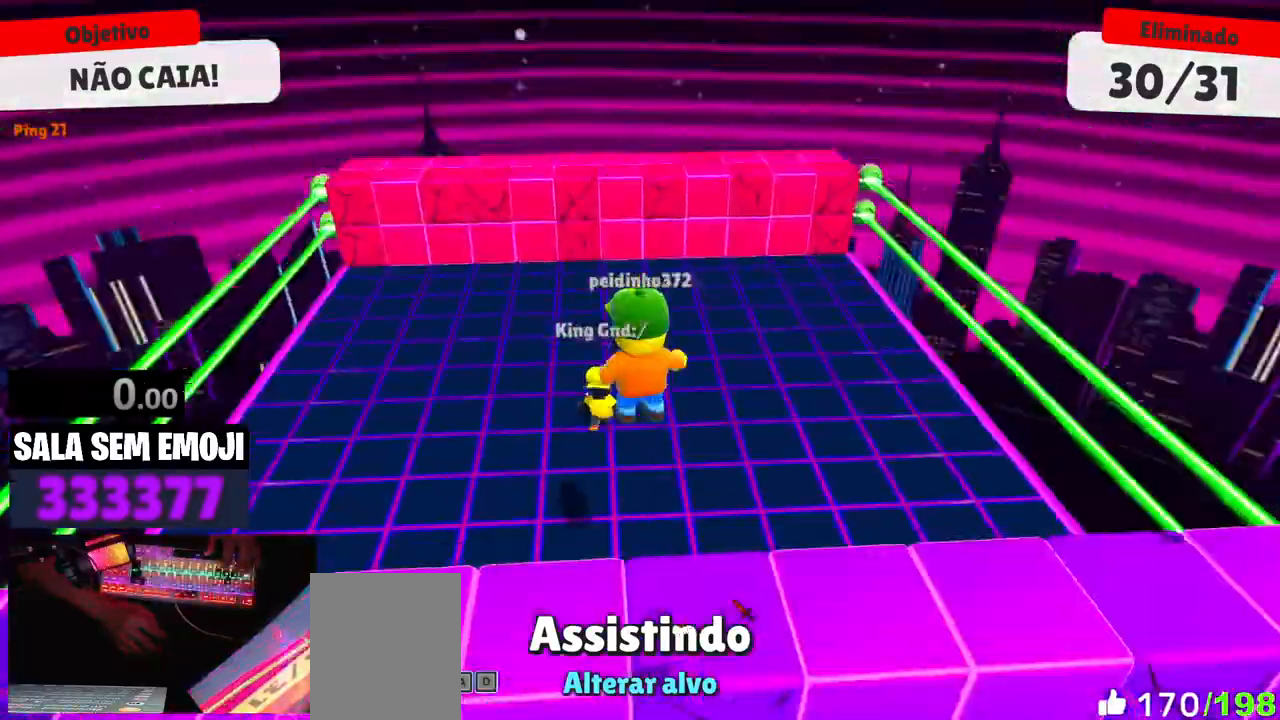
{"keys": ["a"], "events": [[84, "a", "up"], [450, "a", "down"]]}
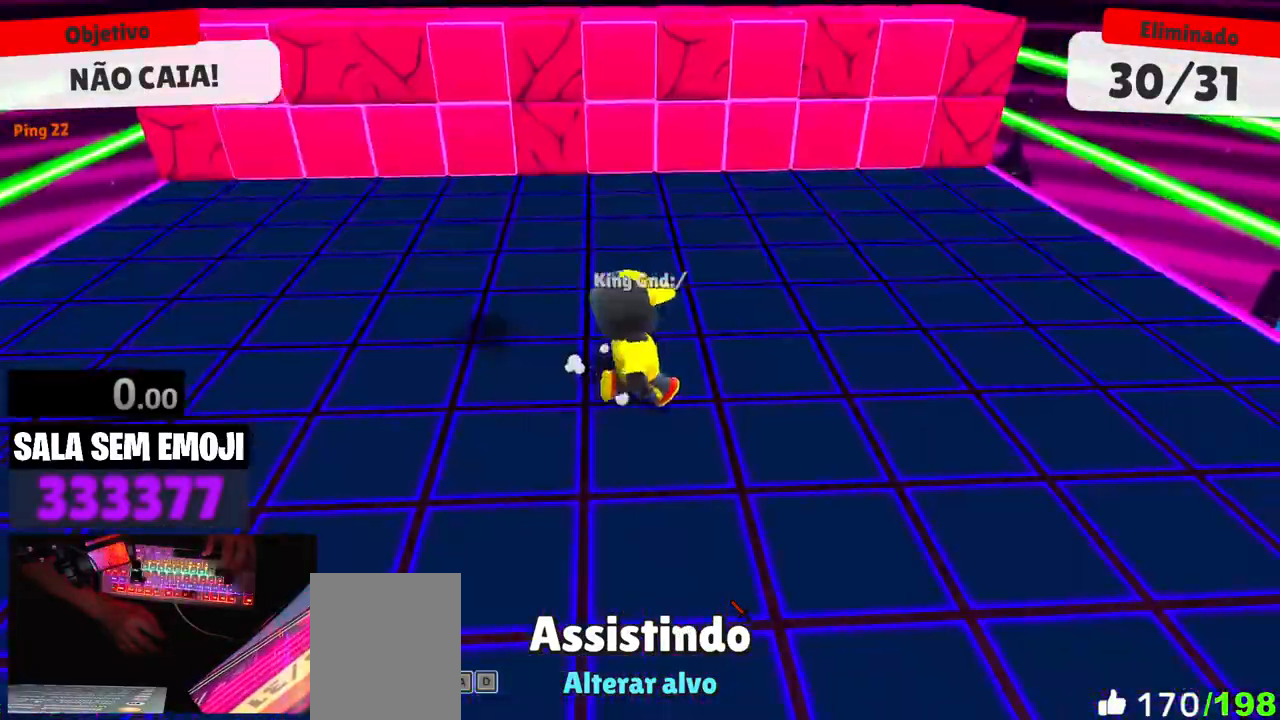
{"keys": [], "events": [[50, "a", "up"]]}
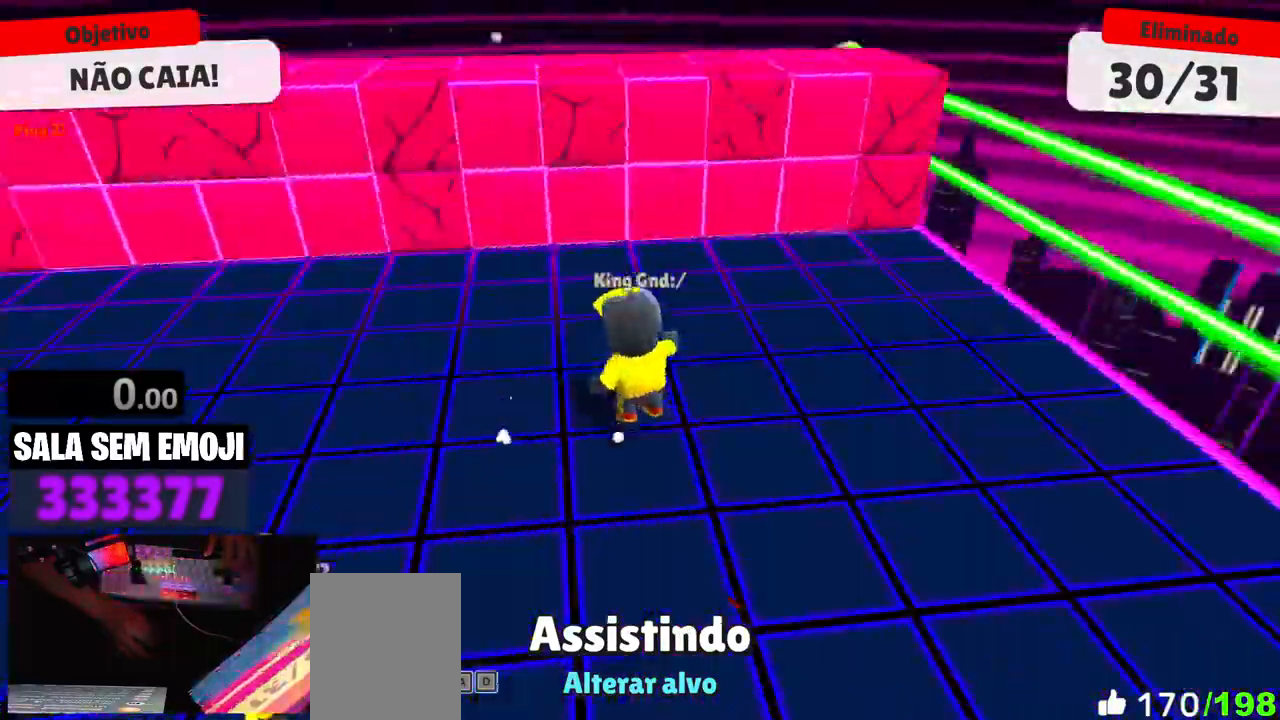
{"keys": [], "events": [[150, "d", "down"], [250, "d", "up"], [400, "a", "down"], [484, "a", "up"]]}
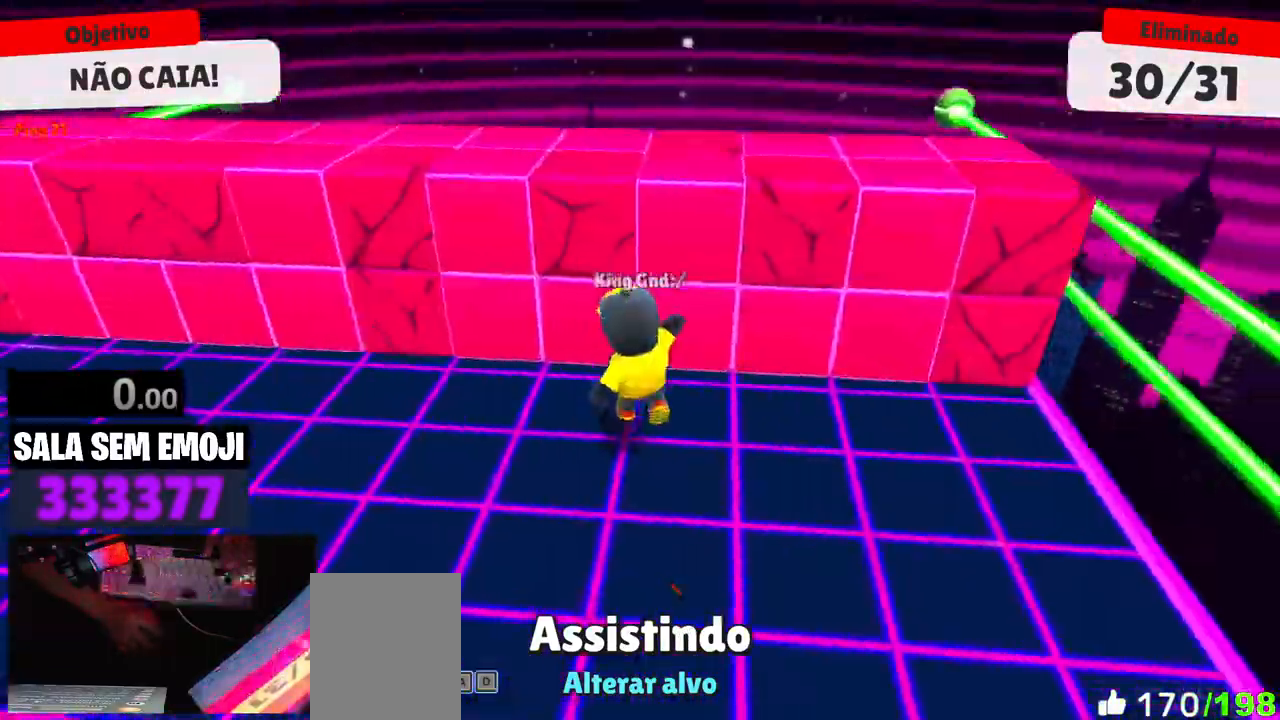
{"keys": [], "events": []}
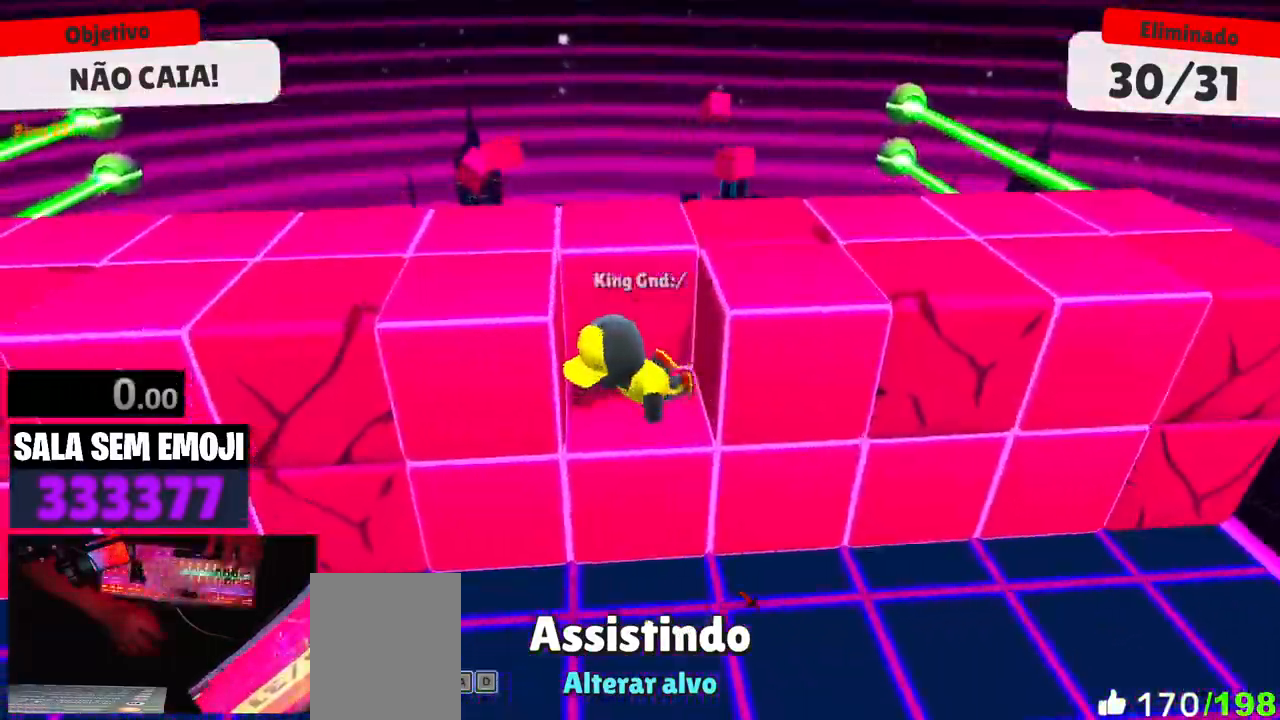
{"keys": [], "events": []}
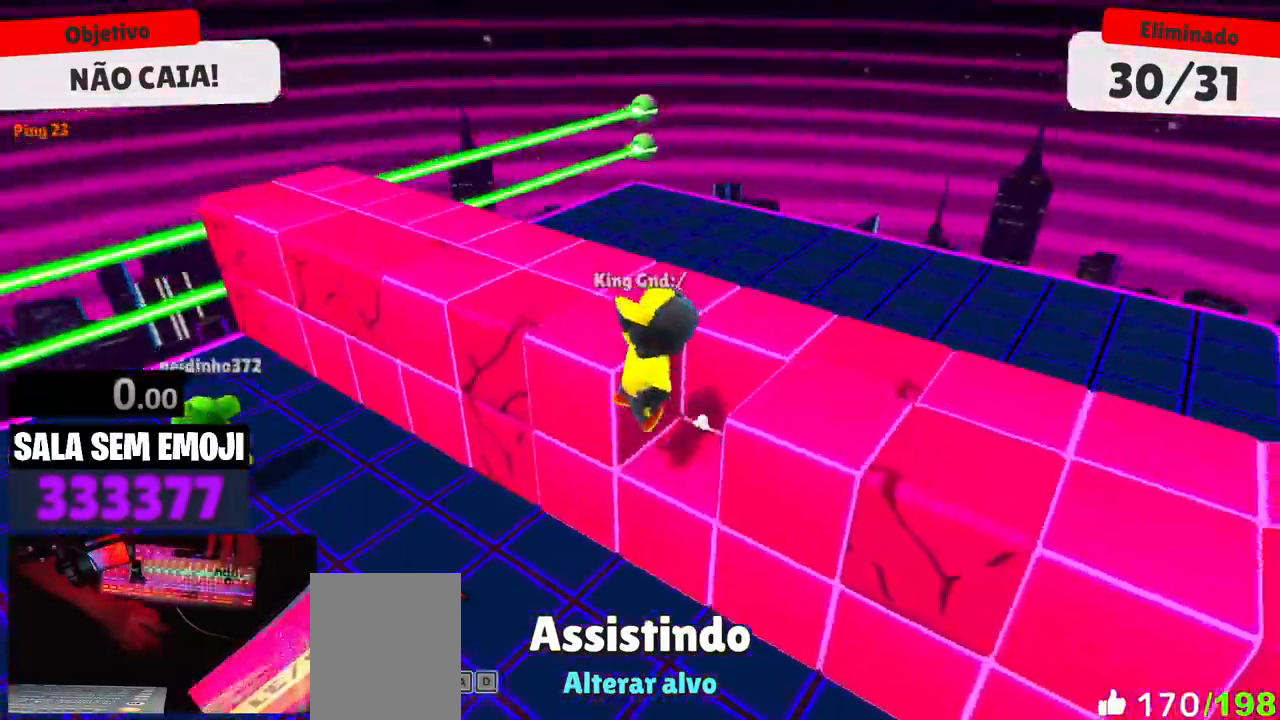
{"keys": [], "events": []}
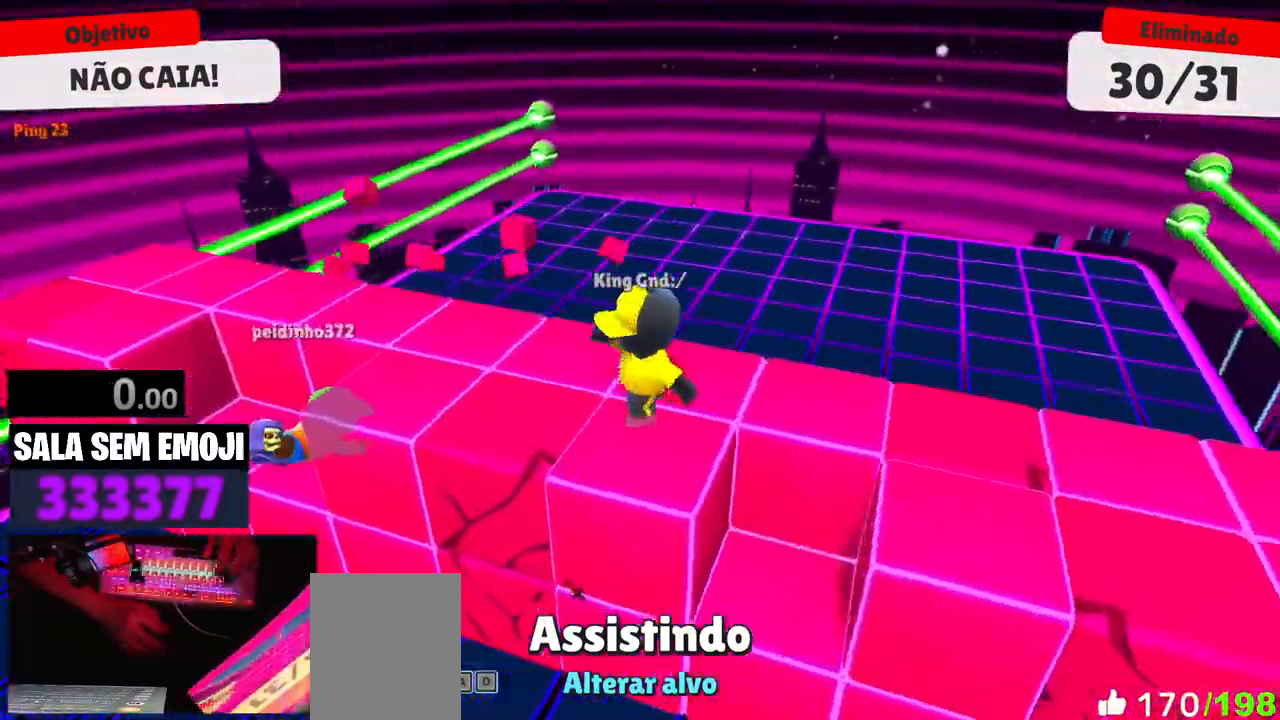
{"keys": [], "events": []}
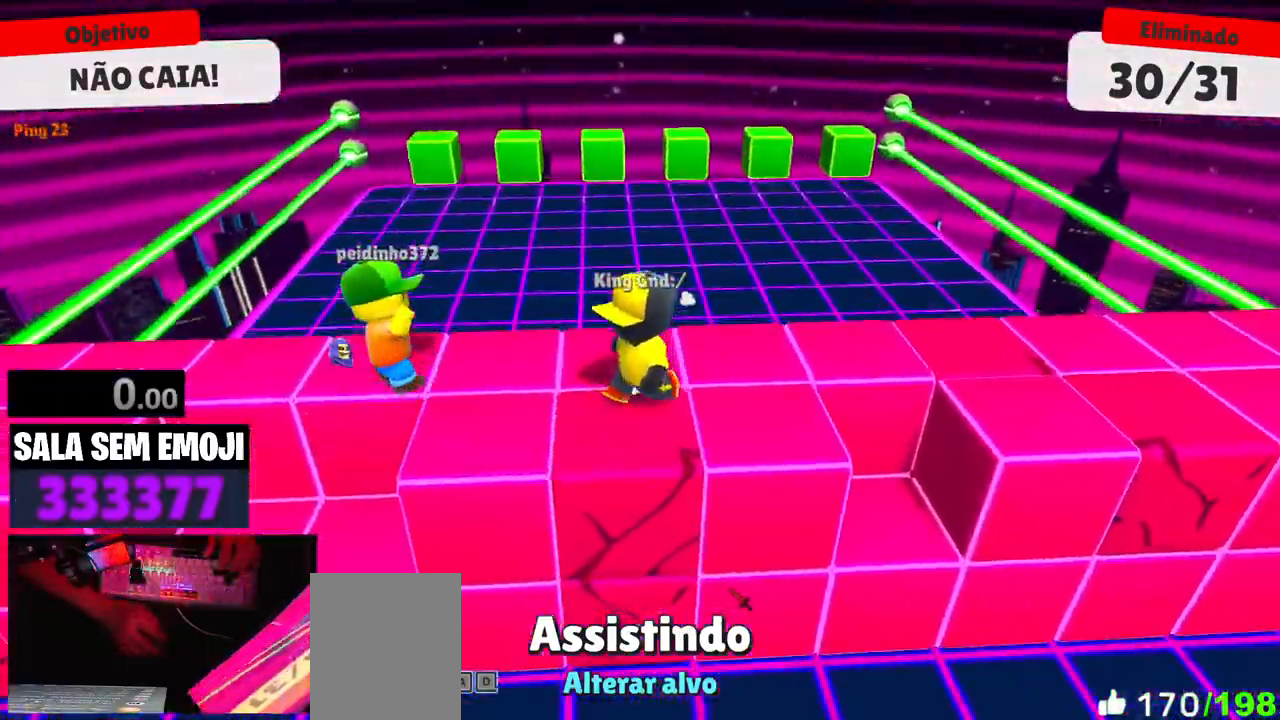
{"keys": [], "events": []}
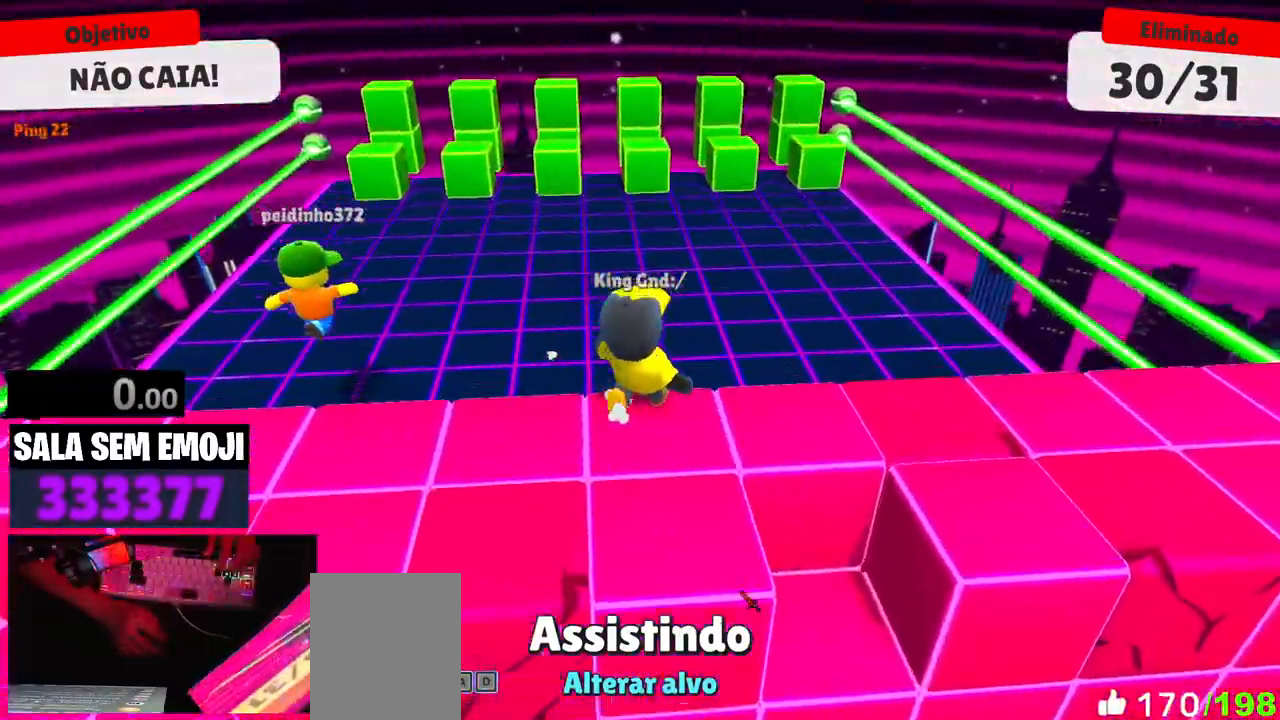
{"keys": [], "events": [[167, "d", "down"], [250, "d", "up"]]}